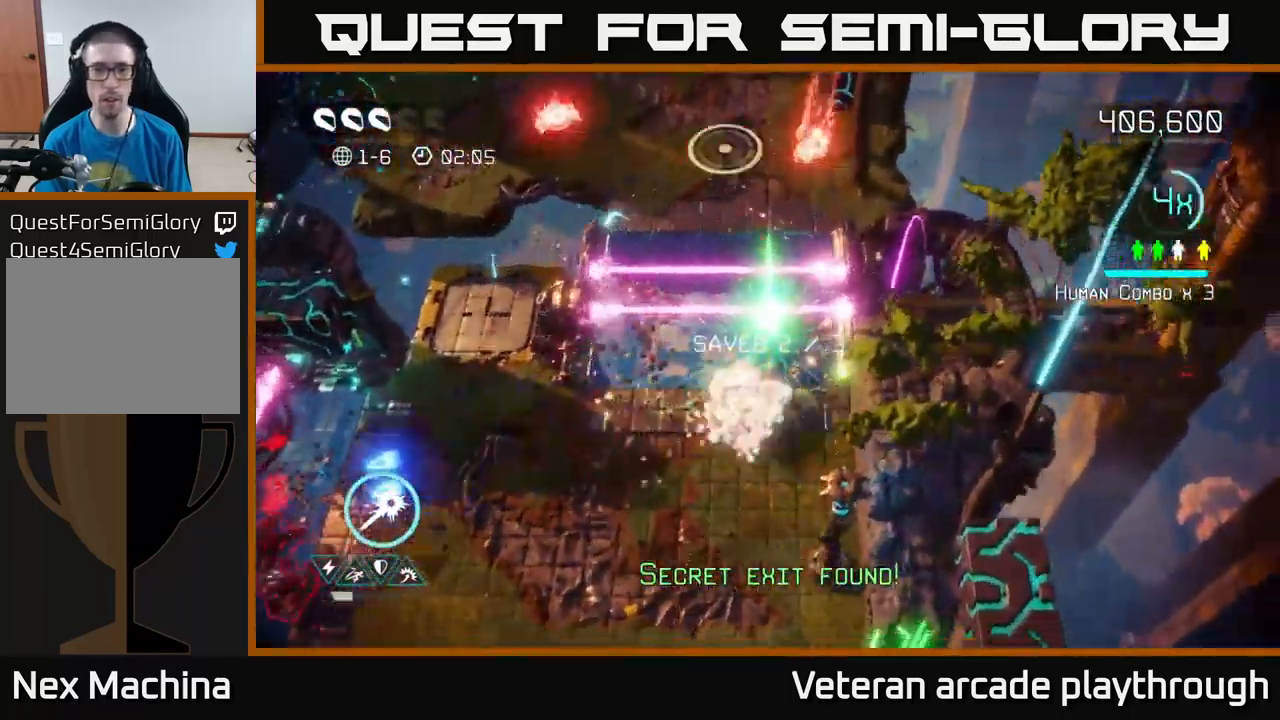
Gameplay with a controller (Xbox layout); each line is a JSON object with the inputs held at the frame after it. "events" lists button and stick changes between this image and that frame as [ms after this image, input, new state], when the widget could be followed in between.
{"buttons": [], "left_stick": "down-right", "right_stick": "left", "events": [[67, "left_stick", "down-left"], [134, "L2", "down"], [151, "right_stick", "down-left"], [251, "right_stick", "down"], [284, "L2", "up"], [384, "right_stick", "left"], [417, "left_stick", "down-right"]]}
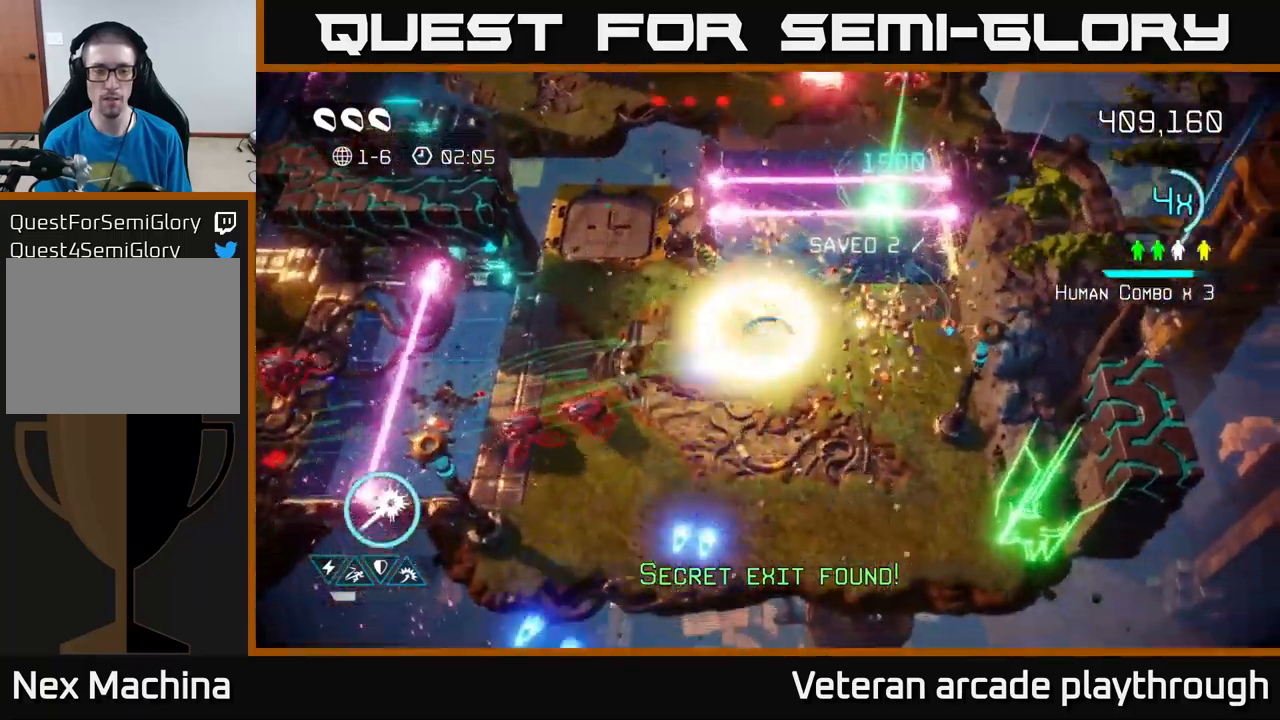
{"buttons": [], "left_stick": "left", "right_stick": "left", "events": [[250, "left_stick", "down-left"], [433, "left_stick", "left"]]}
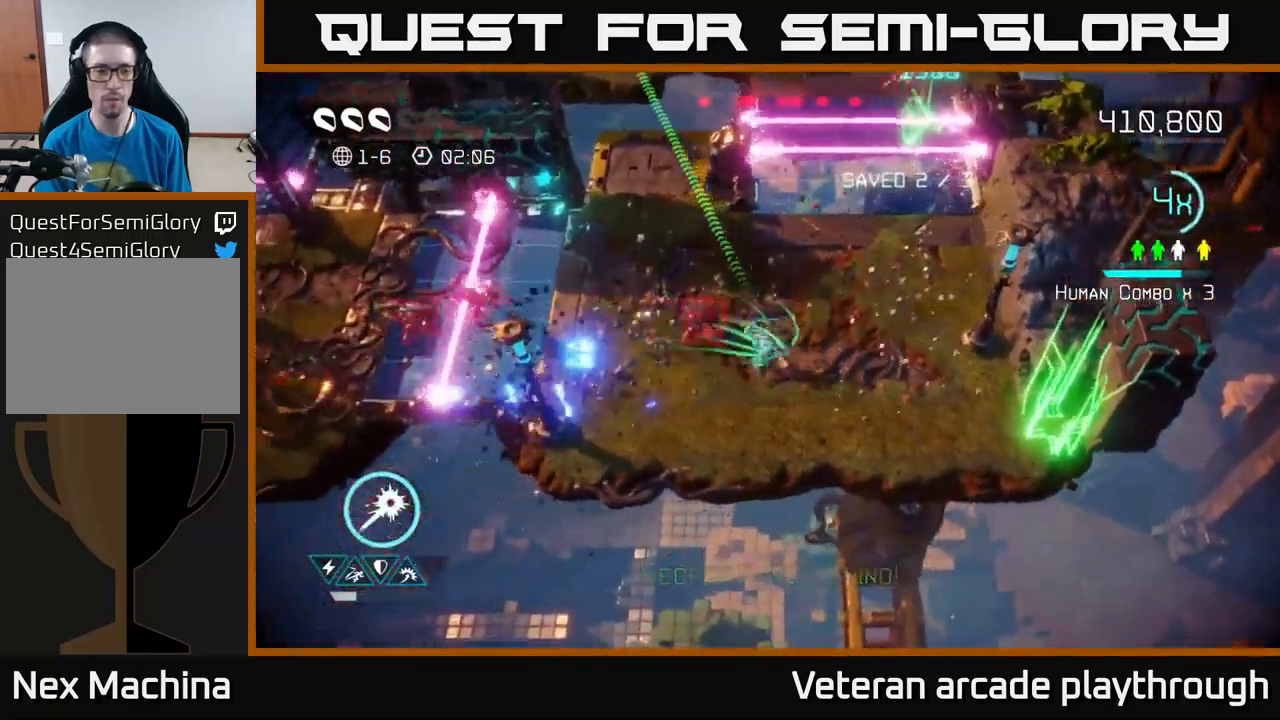
{"buttons": [], "left_stick": "up-right", "right_stick": "up", "events": [[417, "left_stick", "up-right"], [417, "right_stick", "up"]]}
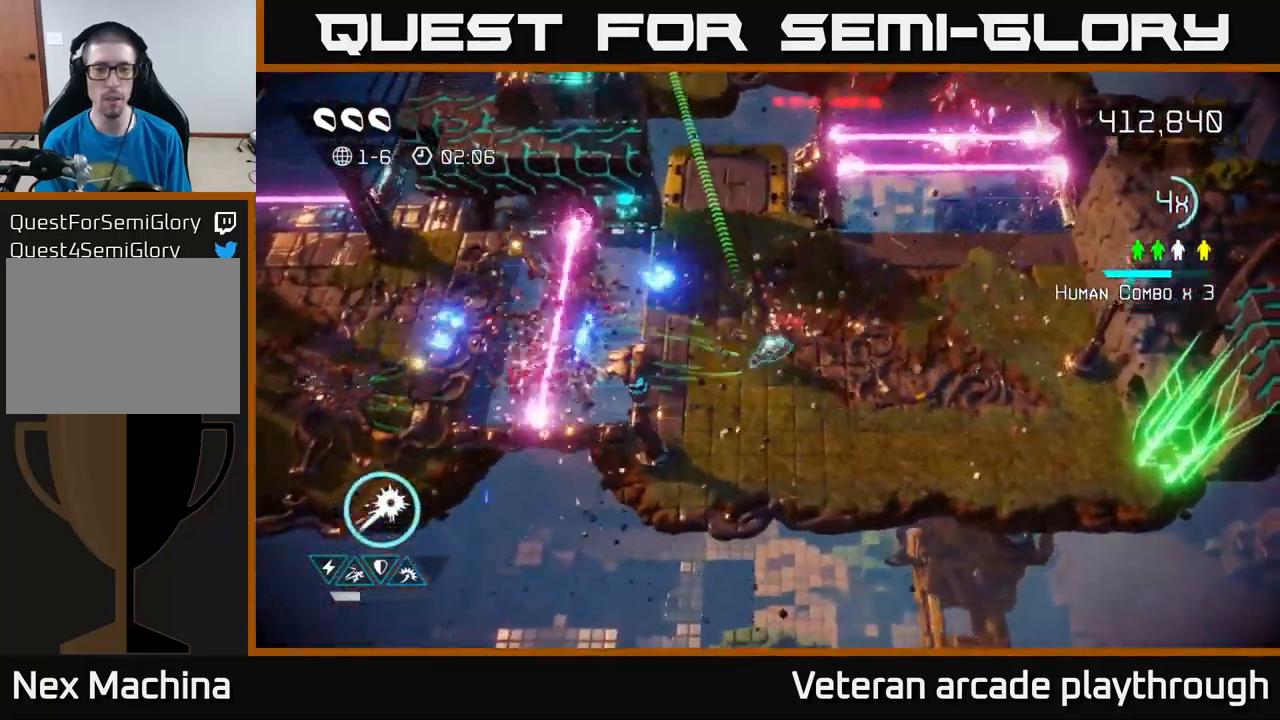
{"buttons": [], "left_stick": "up-right", "right_stick": "up", "events": [[50, "right_stick", "left"], [217, "right_stick", "up"], [267, "right_stick", "up-right"], [483, "right_stick", "up"]]}
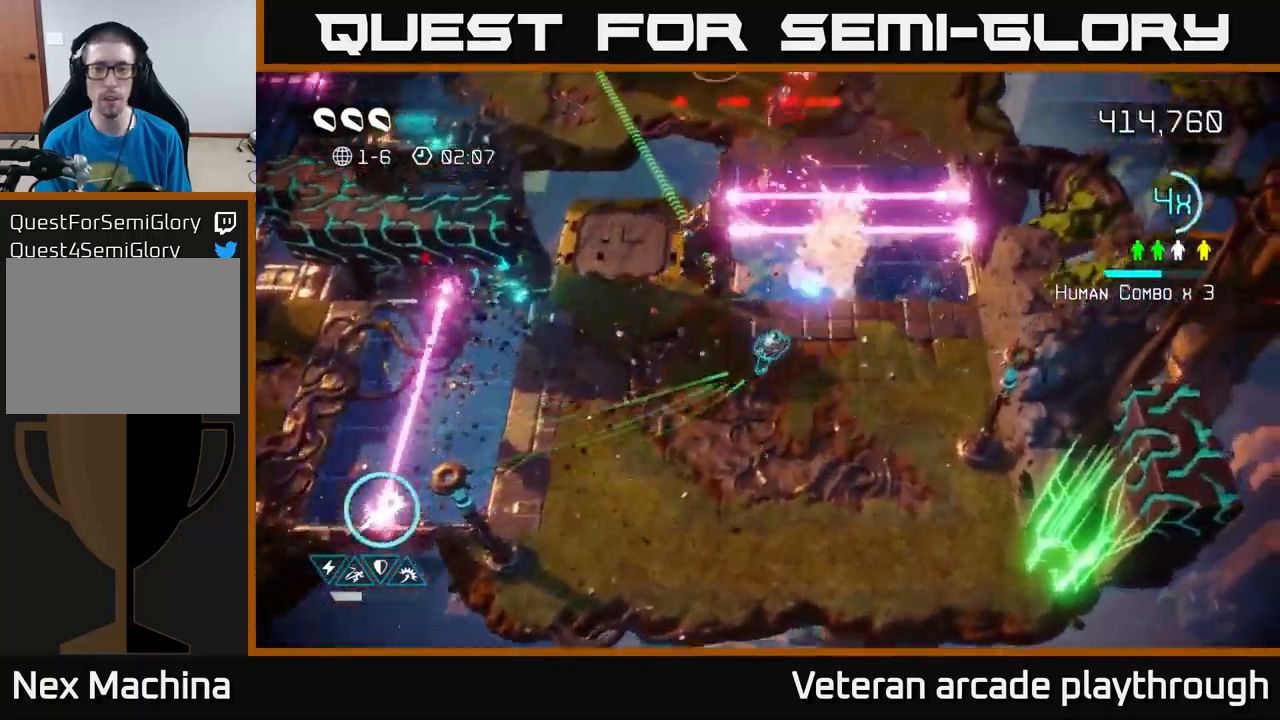
{"buttons": ["L2"], "left_stick": "up-right", "right_stick": "up", "events": [[100, "right_stick", "up-left"], [283, "right_stick", "up"], [450, "L2", "down"]]}
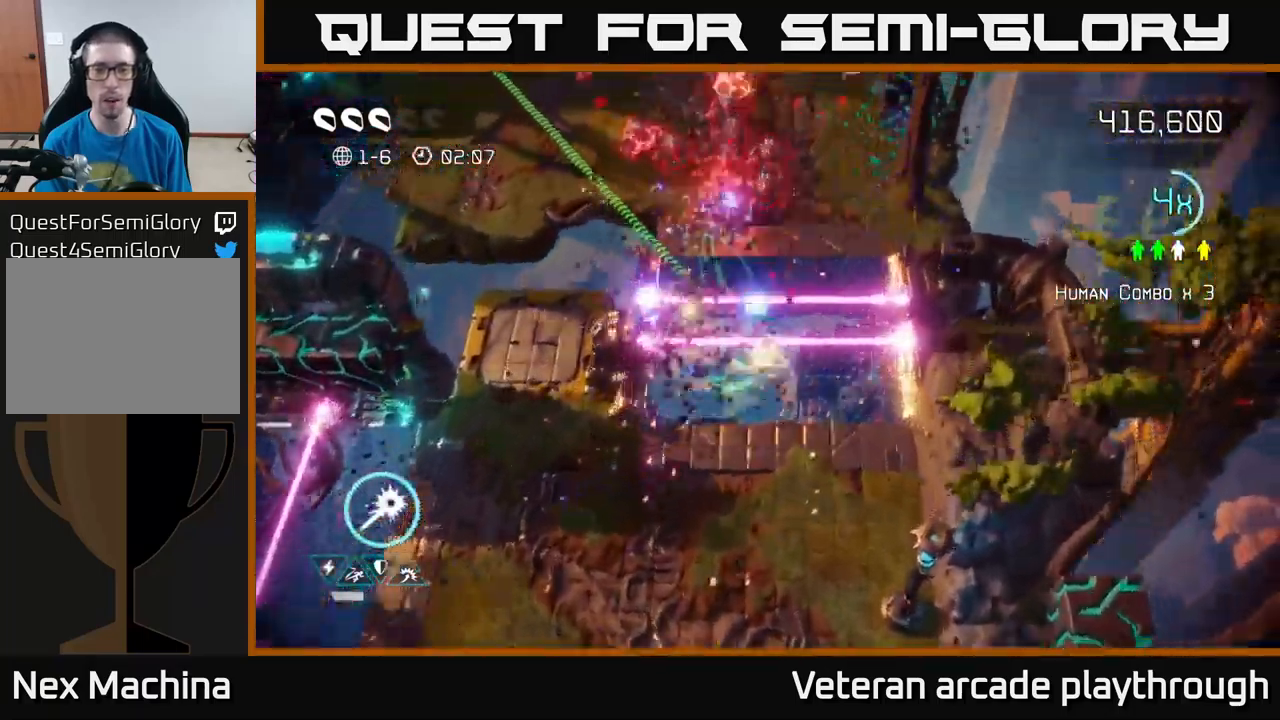
{"buttons": [], "left_stick": "up", "right_stick": "up-left", "events": [[117, "L2", "up"], [250, "right_stick", "up-left"], [467, "left_stick", "up"]]}
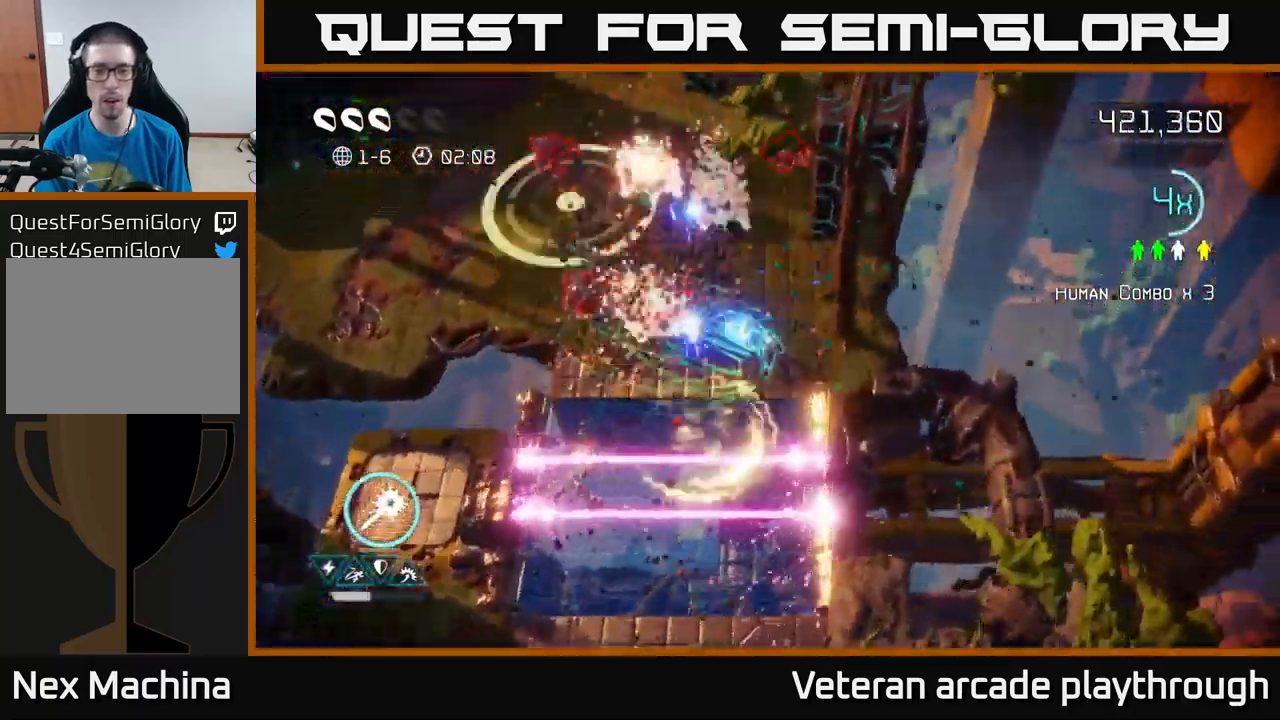
{"buttons": [], "left_stick": "up-left", "right_stick": "up-left", "events": [[67, "right_stick", "up"], [200, "right_stick", "up-left"], [383, "left_stick", "up-left"]]}
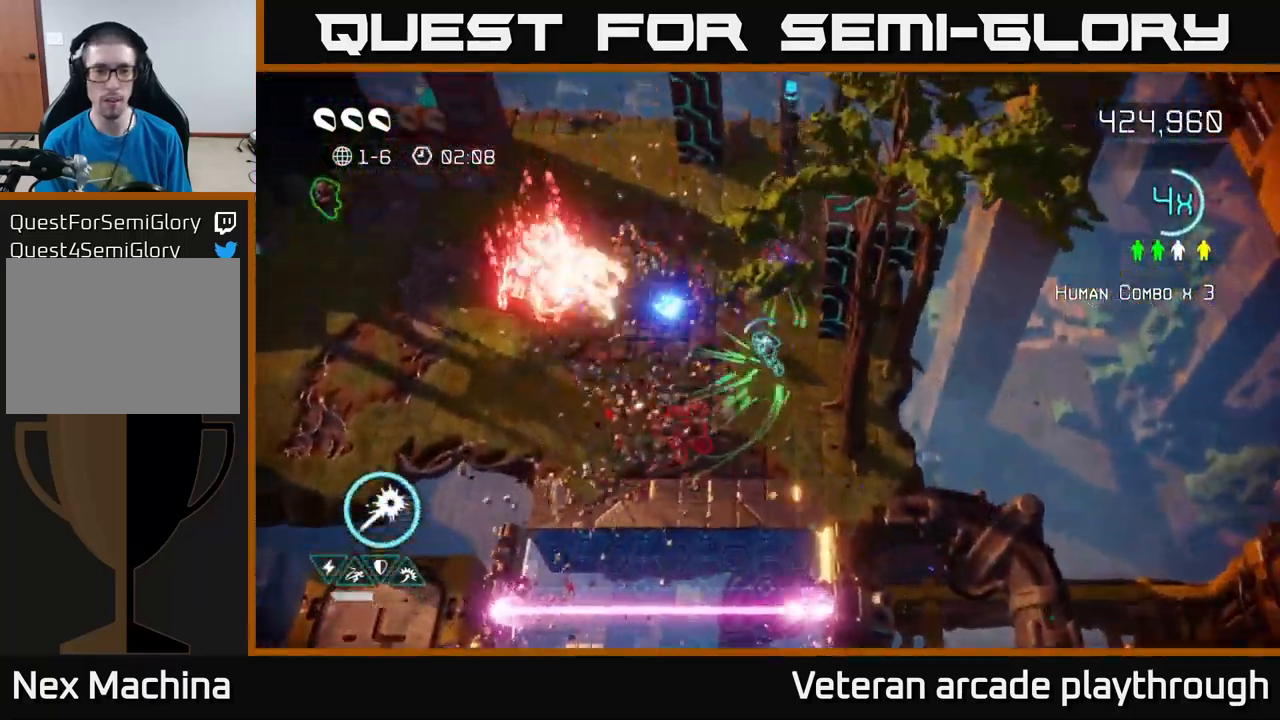
{"buttons": ["R2"], "left_stick": "up-left", "right_stick": "down-left", "events": [[83, "right_stick", "left"], [417, "R2", "down"], [500, "right_stick", "down-left"]]}
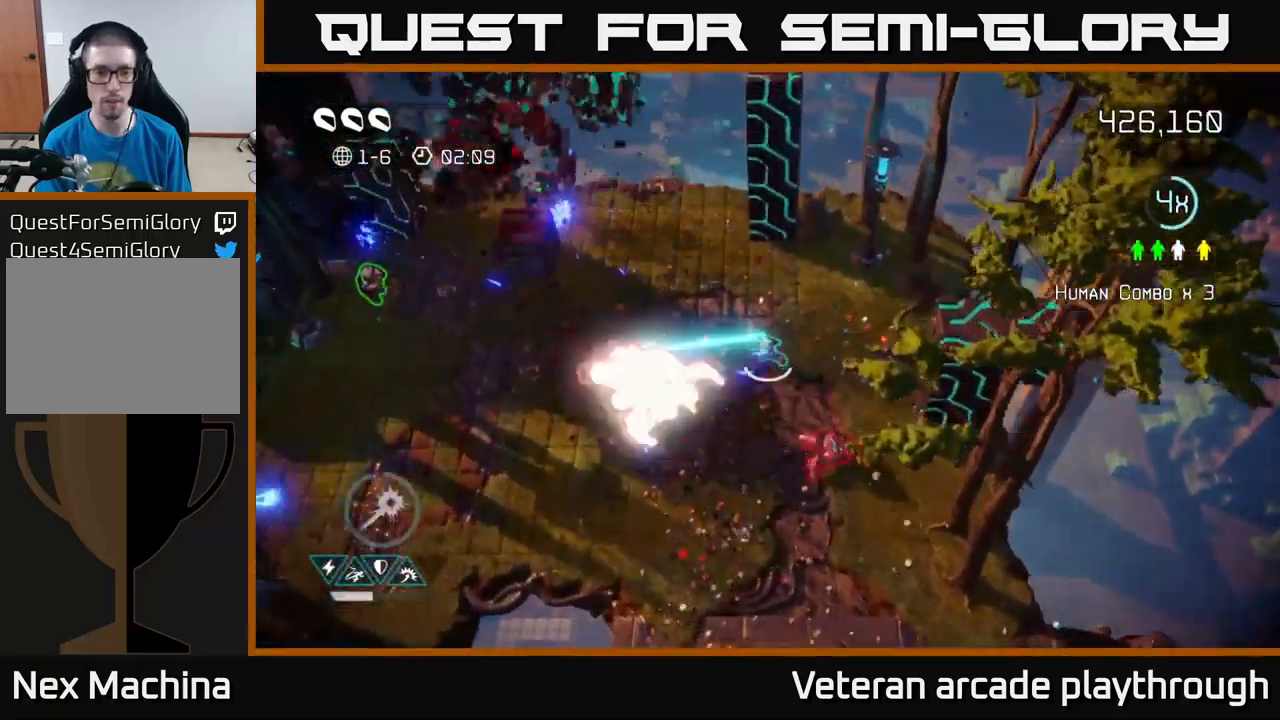
{"buttons": [], "left_stick": "up-left", "right_stick": "down-right", "events": [[133, "left_stick", "left"], [167, "right_stick", "down"], [300, "right_stick", "down-right"], [400, "R2", "up"], [450, "left_stick", "up-left"]]}
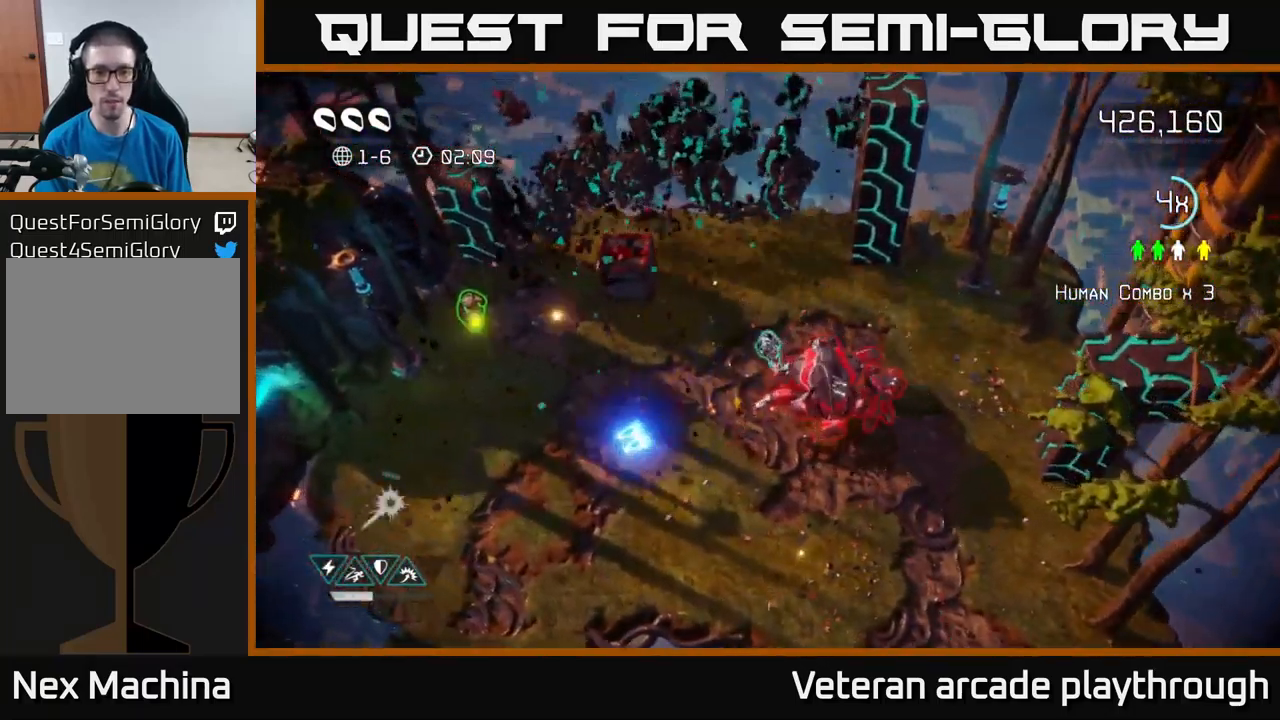
{"buttons": [], "left_stick": "down-left", "right_stick": "up", "events": [[233, "right_stick", "right"], [300, "left_stick", "left"], [417, "left_stick", "down-left"], [500, "right_stick", "up"]]}
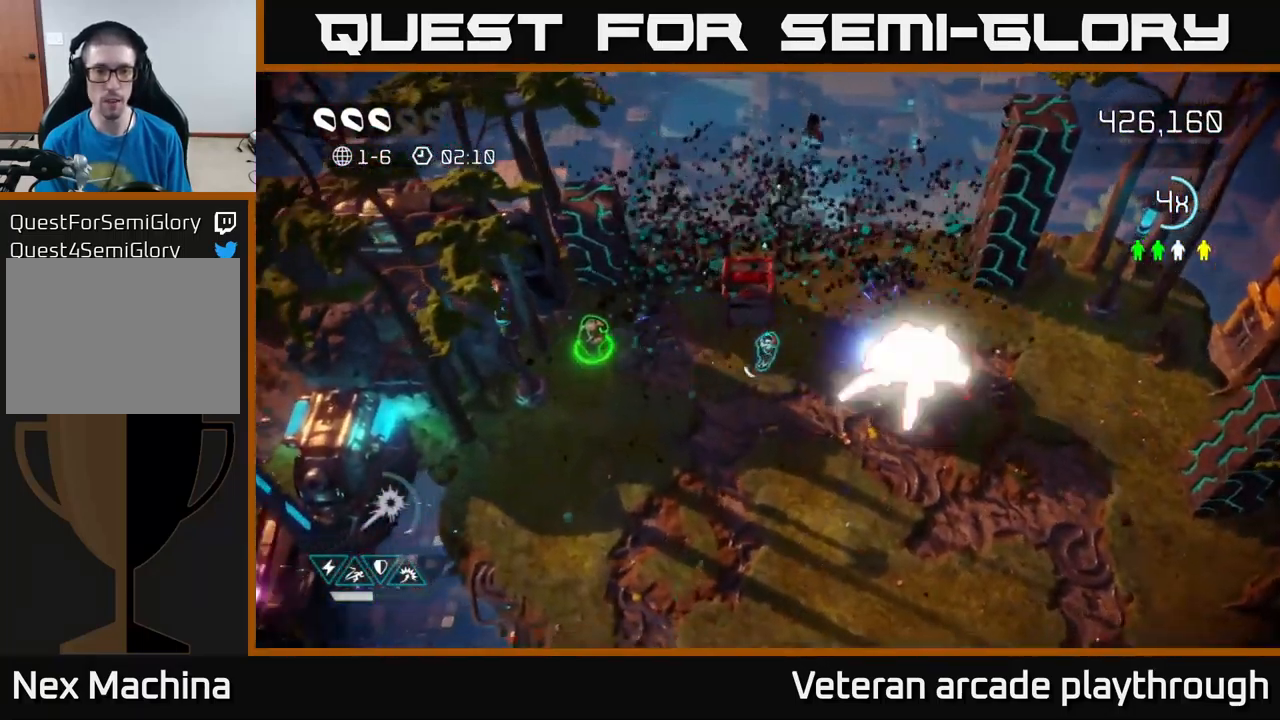
{"buttons": [], "left_stick": "up-left", "right_stick": "up-left", "events": [[150, "left_stick", "left"], [183, "right_stick", "up-right"], [316, "left_stick", "up-left"], [333, "right_stick", "up"], [433, "right_stick", "up-left"]]}
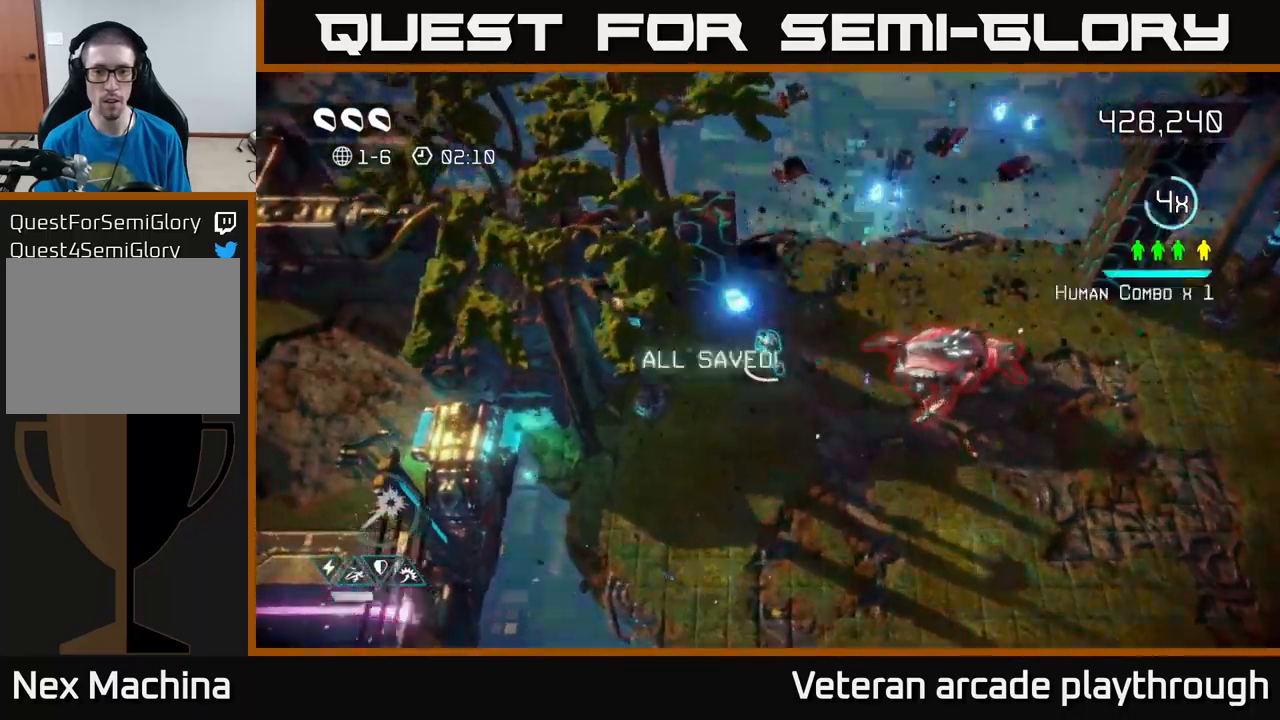
{"buttons": [], "left_stick": "down", "right_stick": "up-right", "events": [[67, "right_stick", "up"], [133, "left_stick", "down-left"], [233, "left_stick", "down"], [483, "right_stick", "up-right"]]}
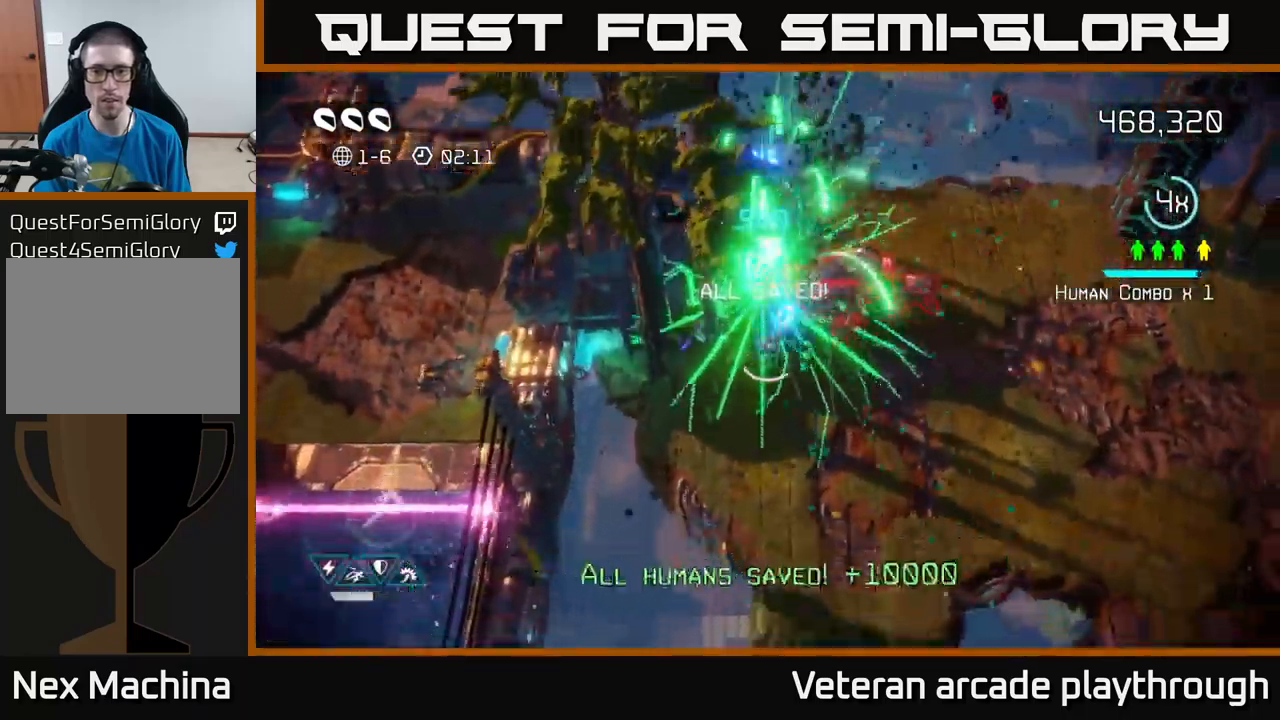
{"buttons": [], "left_stick": "right", "right_stick": "up-right", "events": [[17, "left_stick", "down-right"], [283, "left_stick", "right"]]}
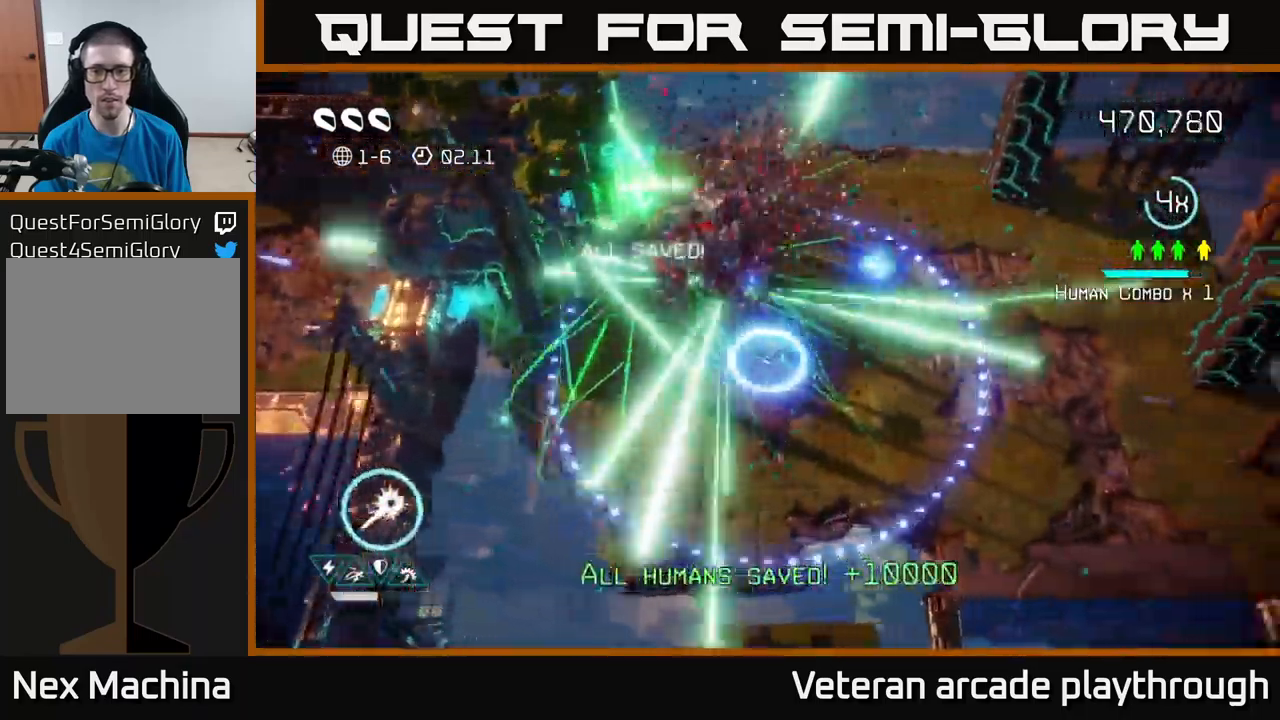
{"buttons": [], "left_stick": "right", "right_stick": "up-right", "events": []}
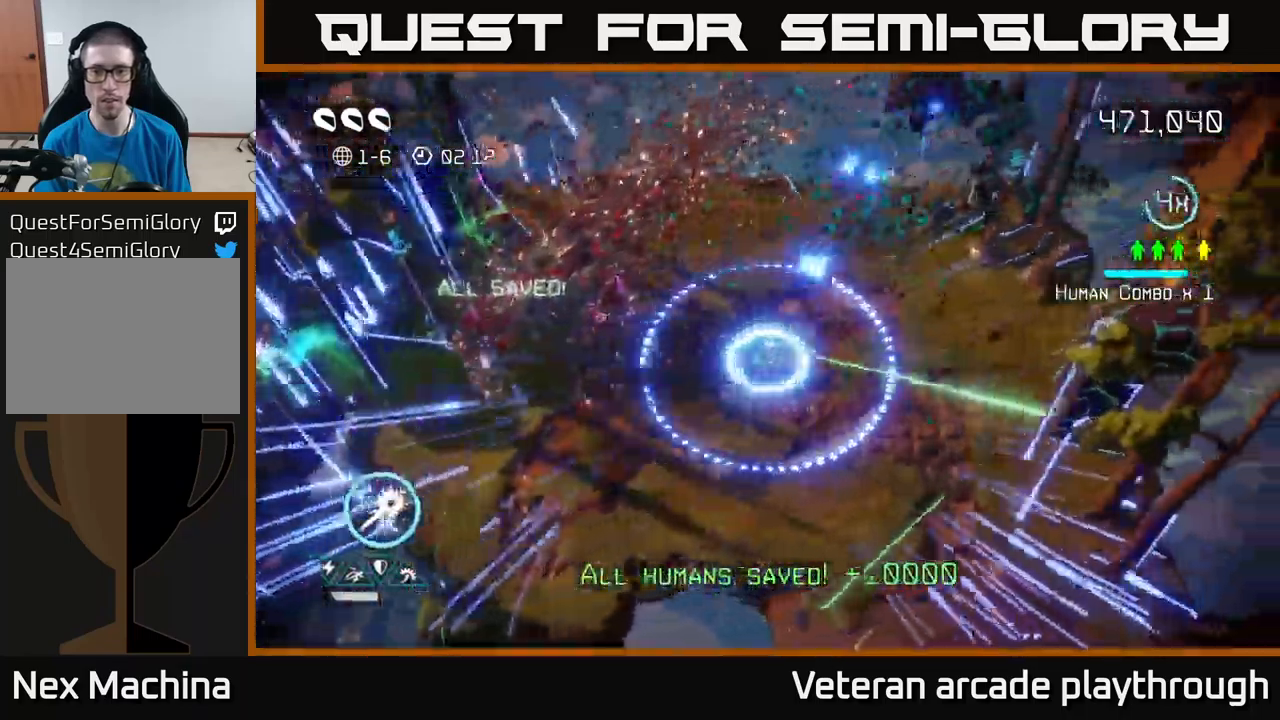
{"buttons": [], "left_stick": "right", "right_stick": "right", "events": [[83, "right_stick", "right"]]}
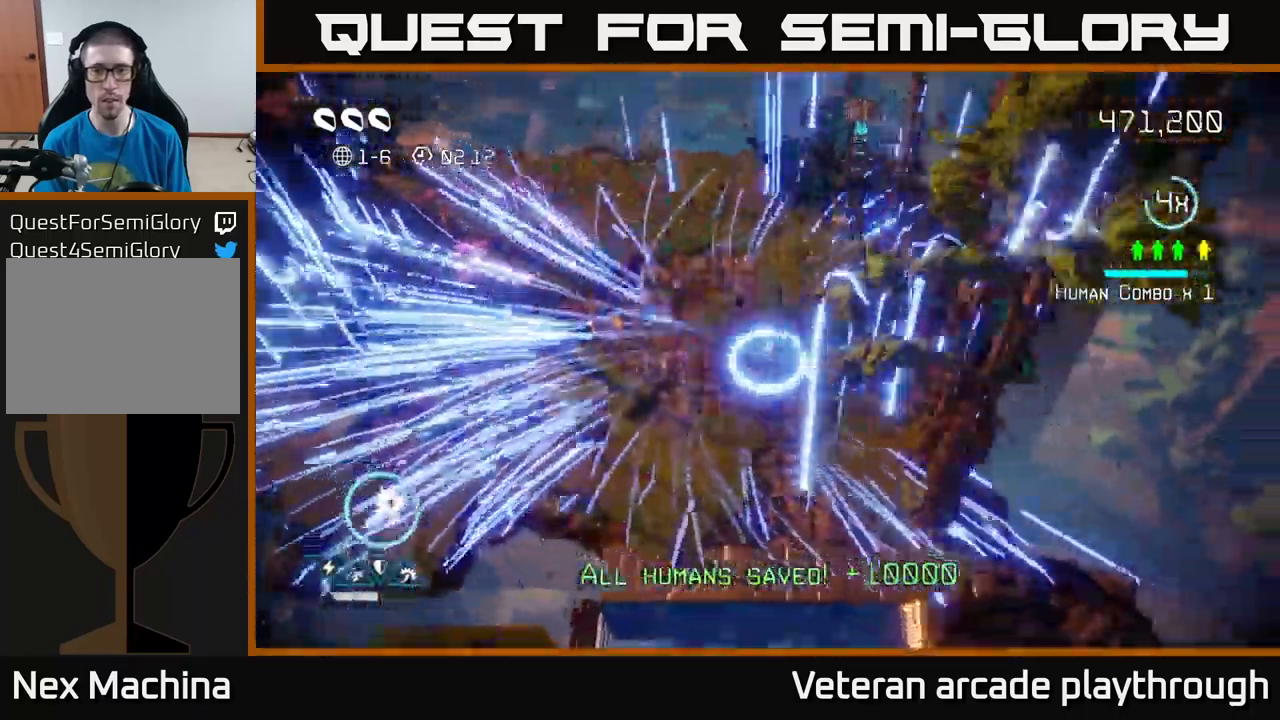
{"buttons": [], "left_stick": "up-left", "right_stick": "center", "events": [[83, "left_stick", "left"], [133, "right_stick", "up-right"], [167, "L2", "down"], [300, "L2", "up"], [383, "right_stick", "center"], [483, "left_stick", "up-left"]]}
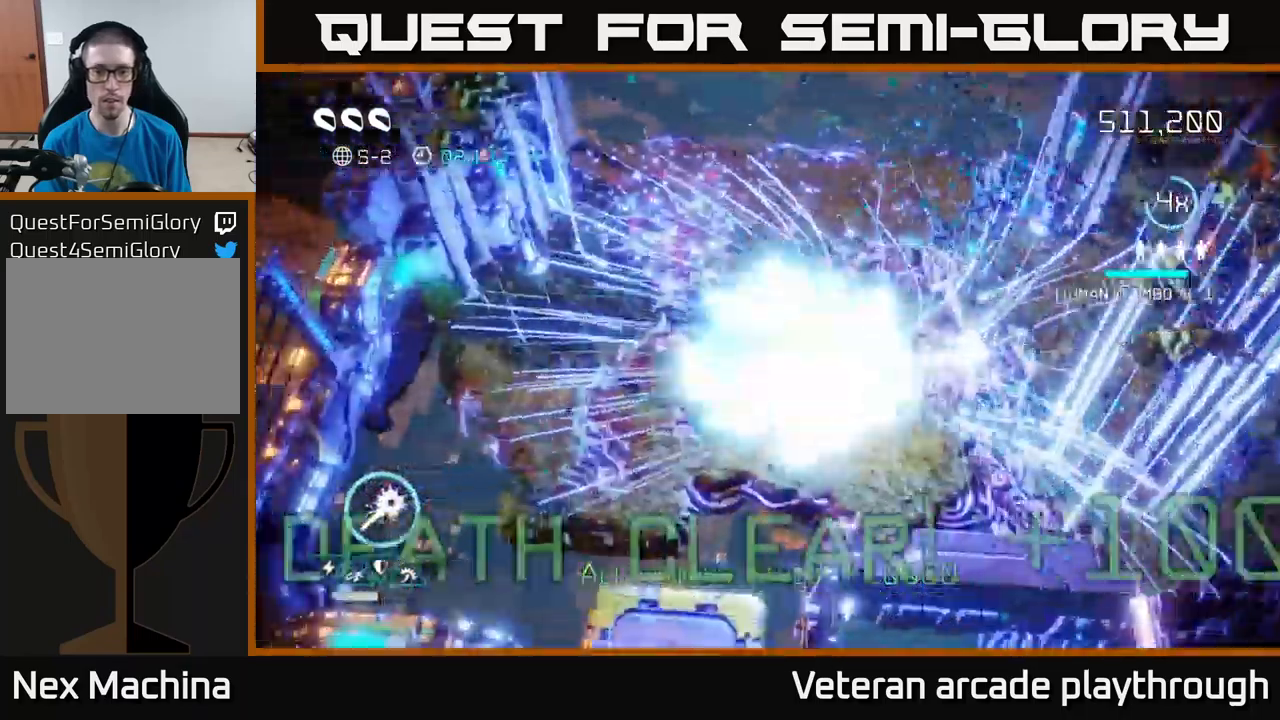
{"buttons": [], "left_stick": "center", "right_stick": "center", "events": [[83, "left_stick", "center"], [100, "right_stick", "up-right"], [400, "right_stick", "center"]]}
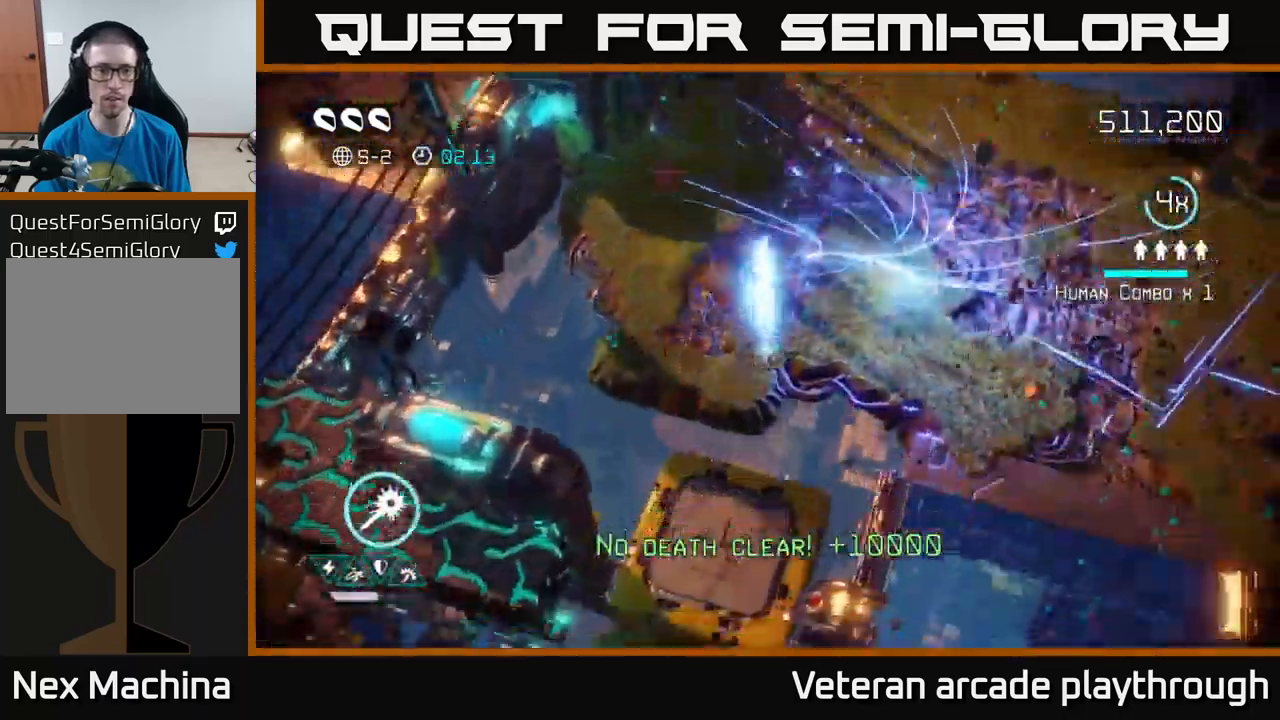
{"buttons": [], "left_stick": "down", "right_stick": "center", "events": [[467, "left_stick", "down"]]}
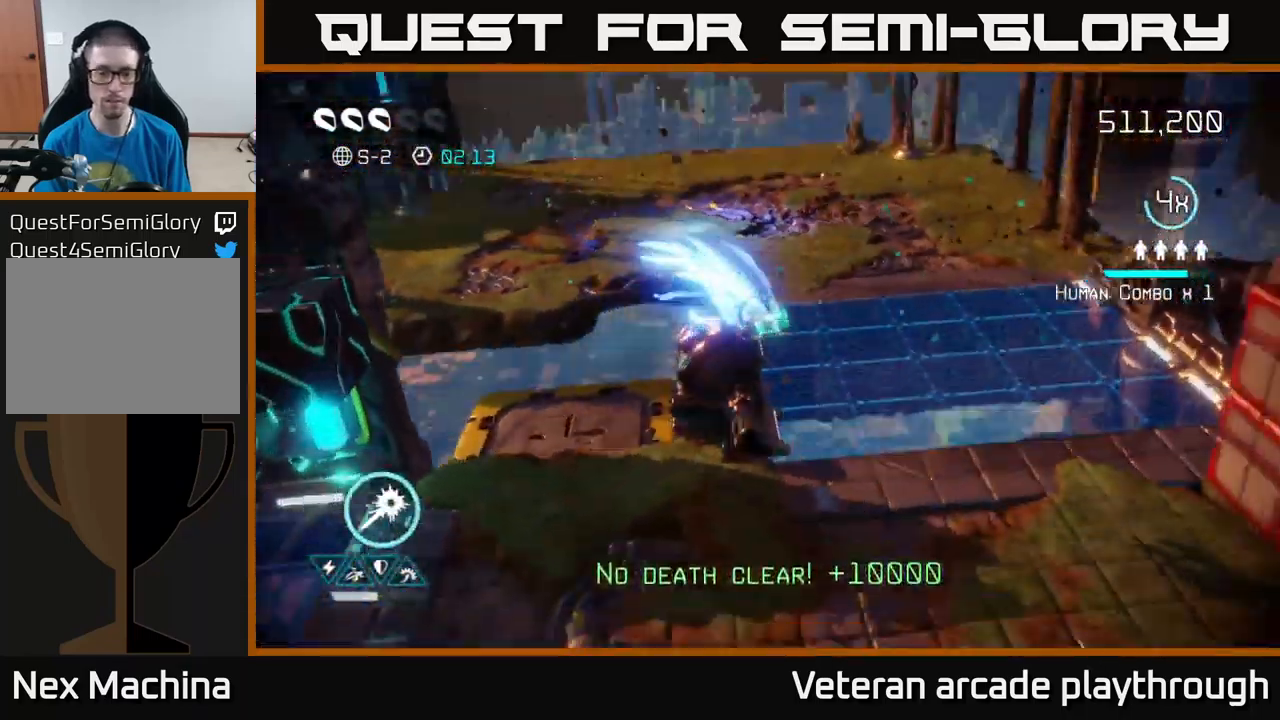
{"buttons": [], "left_stick": "center", "right_stick": "center", "events": [[233, "left_stick", "center"]]}
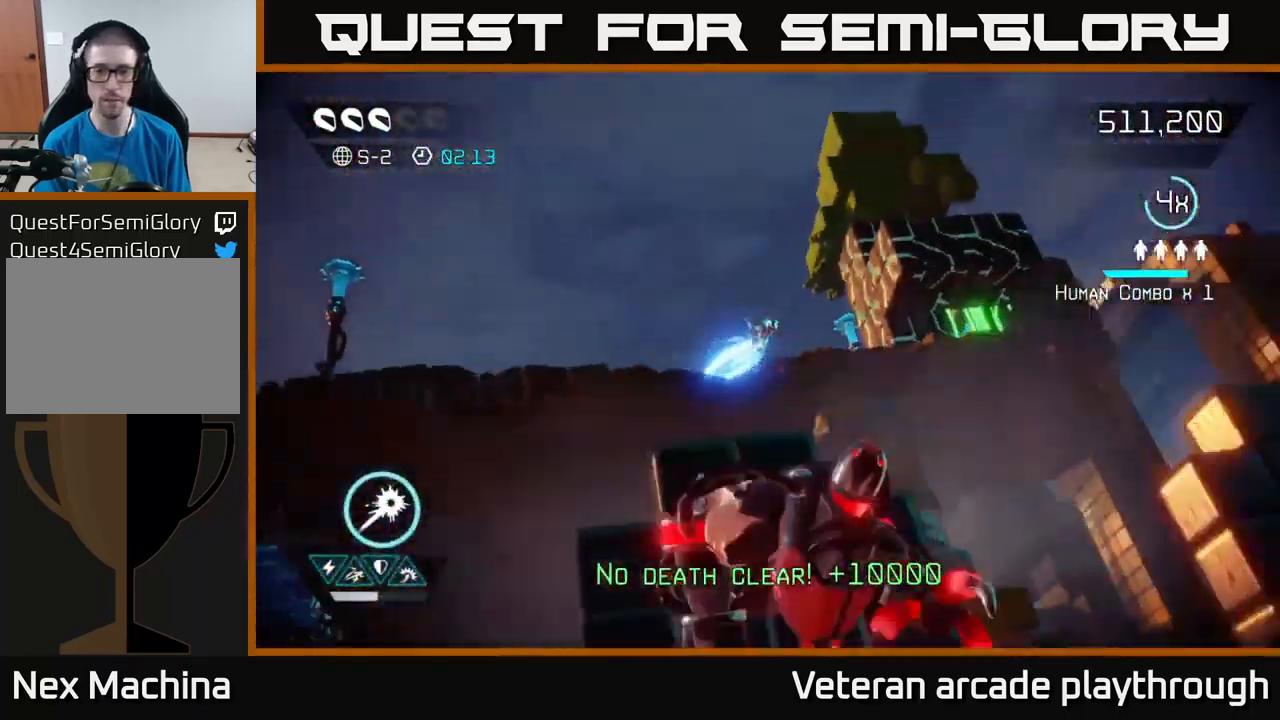
{"buttons": [], "left_stick": "down", "right_stick": "center", "events": [[300, "left_stick", "down"]]}
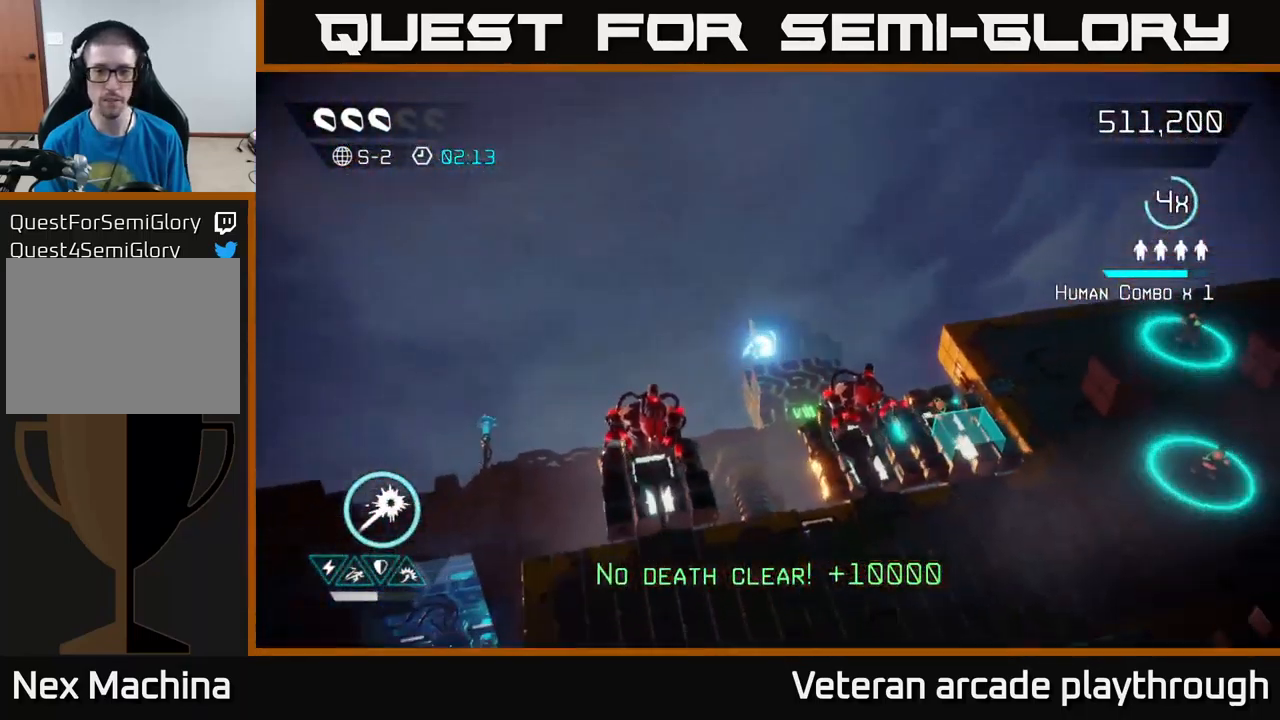
{"buttons": [], "left_stick": "right", "right_stick": "up", "events": [[33, "right_stick", "up-left"], [133, "left_stick", "down-right"], [334, "left_stick", "down-left"], [417, "left_stick", "center"], [467, "left_stick", "right"], [500, "right_stick", "up"]]}
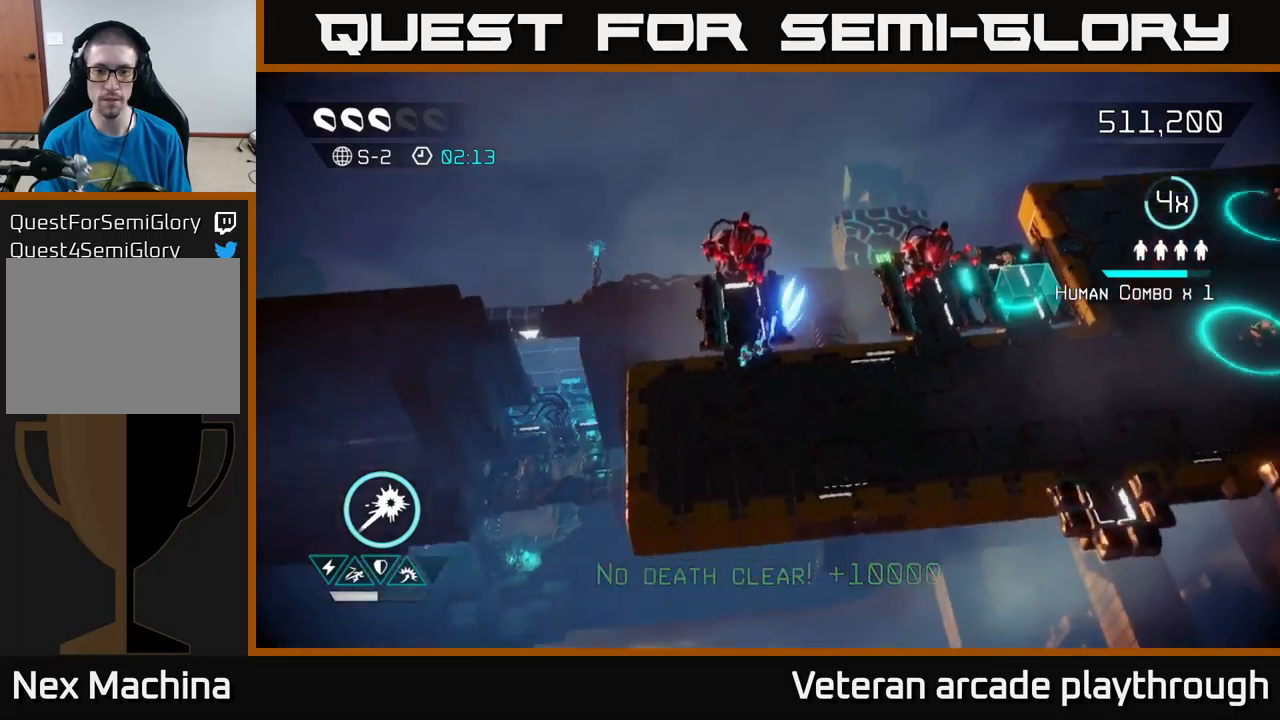
{"buttons": ["R2"], "left_stick": "up-right", "right_stick": "up-right", "events": [[117, "right_stick", "up-right"], [234, "R2", "down"], [317, "left_stick", "up-right"]]}
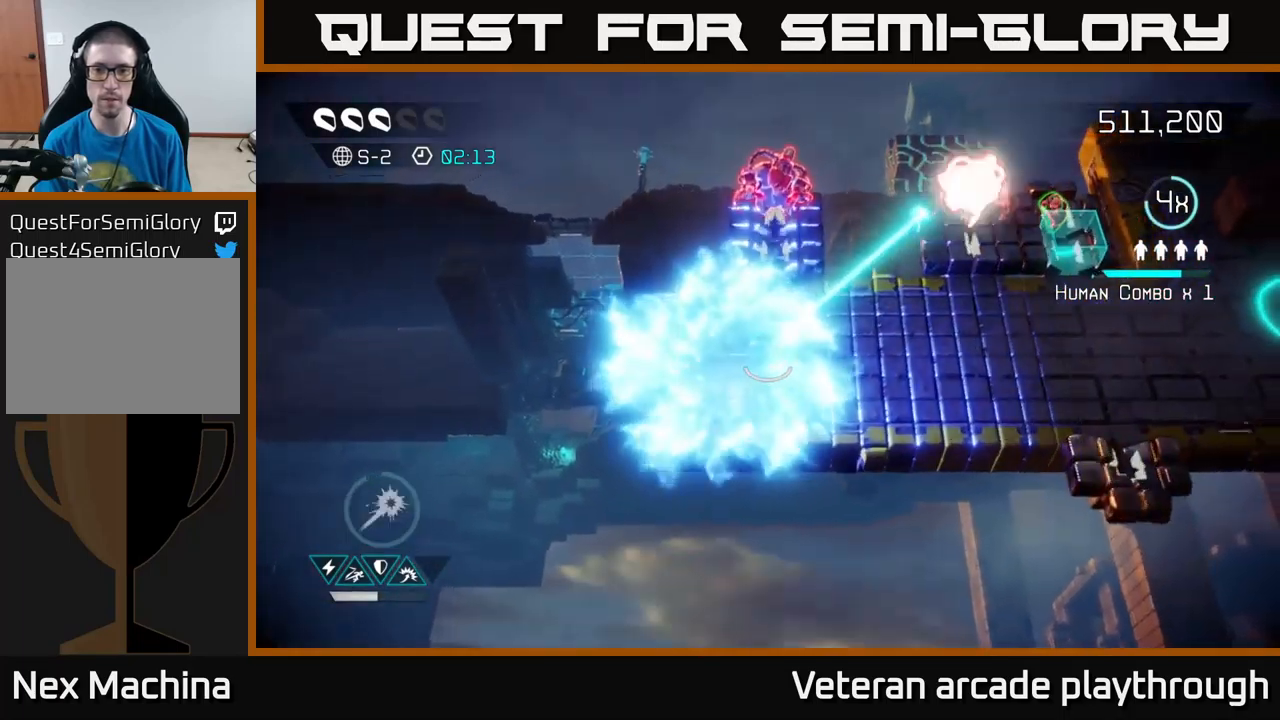
{"buttons": ["R2"], "left_stick": "up-right", "right_stick": "up-right", "events": []}
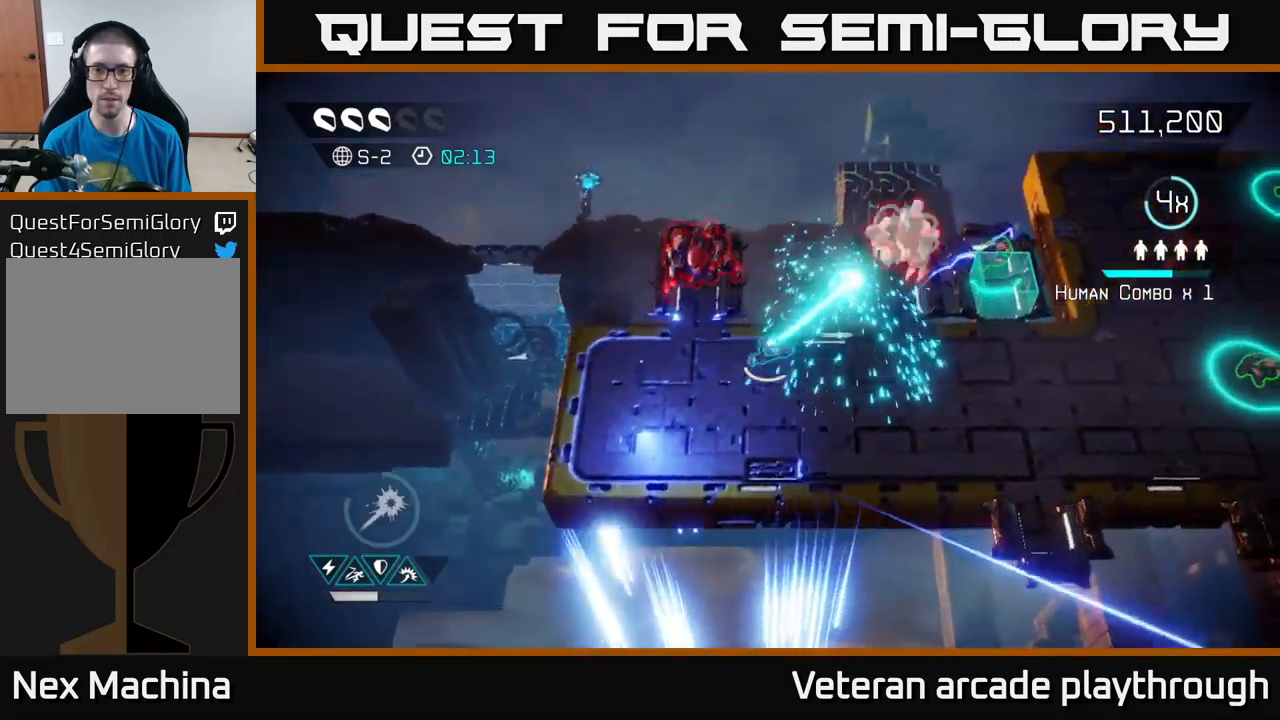
{"buttons": [], "left_stick": "right", "right_stick": "up", "events": [[84, "R2", "up"], [84, "left_stick", "down"], [134, "left_stick", "down-left"], [267, "right_stick", "up-left"], [400, "left_stick", "center"], [450, "left_stick", "right"], [467, "right_stick", "up"]]}
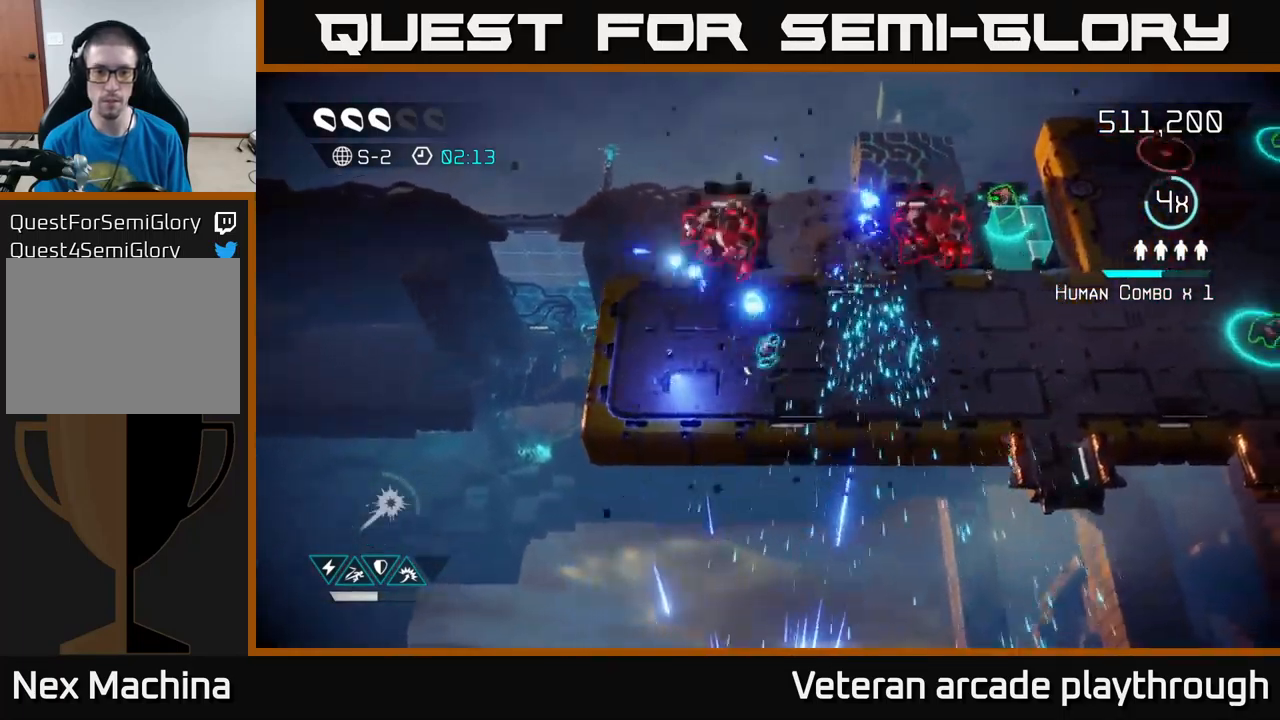
{"buttons": [], "left_stick": "right", "right_stick": "up-left", "events": [[100, "left_stick", "down-right"], [117, "right_stick", "up-left"], [217, "left_stick", "right"]]}
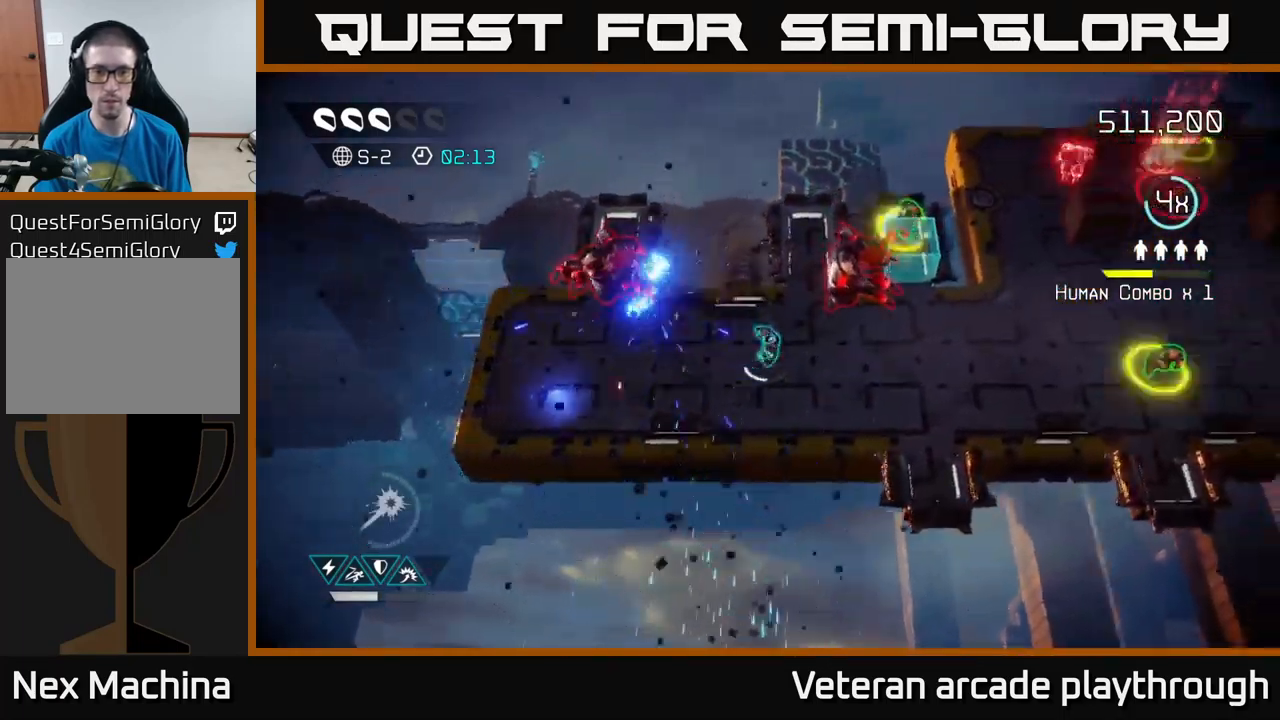
{"buttons": [], "left_stick": "right", "right_stick": "up", "events": [[50, "right_stick", "up-right"], [150, "left_stick", "down-right"], [267, "right_stick", "up"], [284, "left_stick", "right"]]}
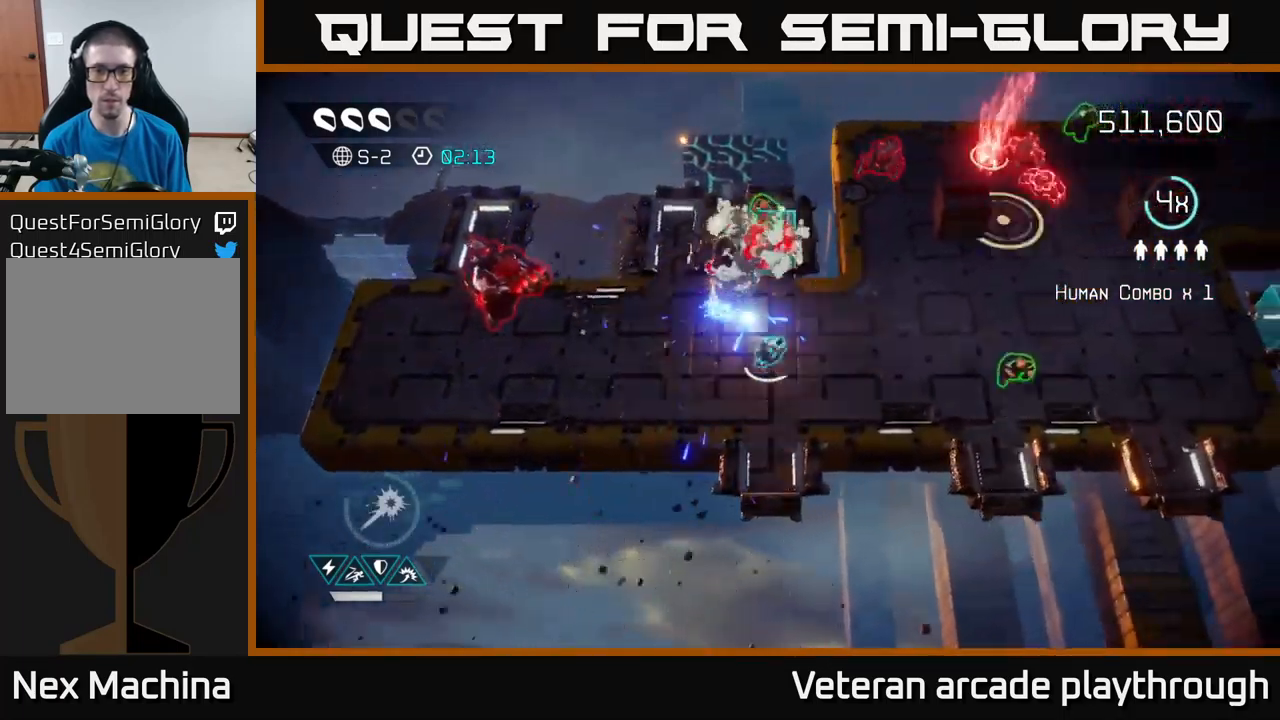
{"buttons": [], "left_stick": "right", "right_stick": "up", "events": [[67, "right_stick", "up-left"], [200, "right_stick", "up-right"], [384, "right_stick", "up"]]}
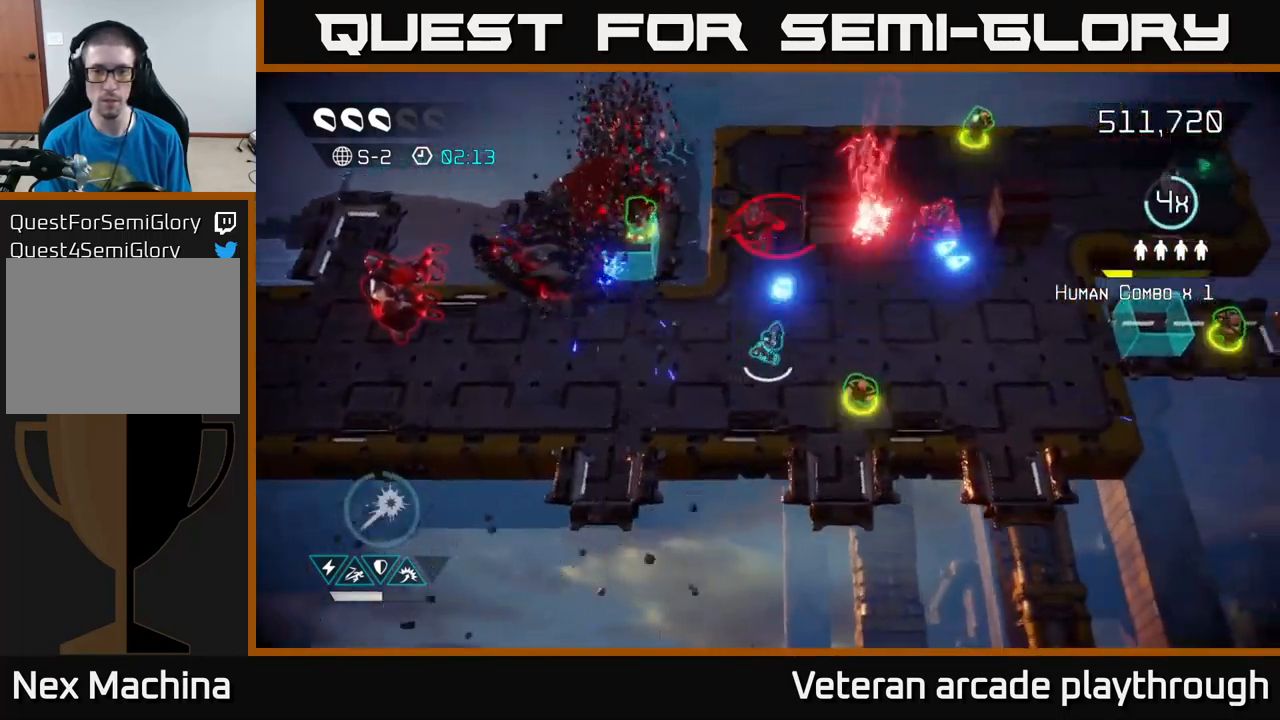
{"buttons": [], "left_stick": "up-right", "right_stick": "up", "events": [[500, "left_stick", "up-right"]]}
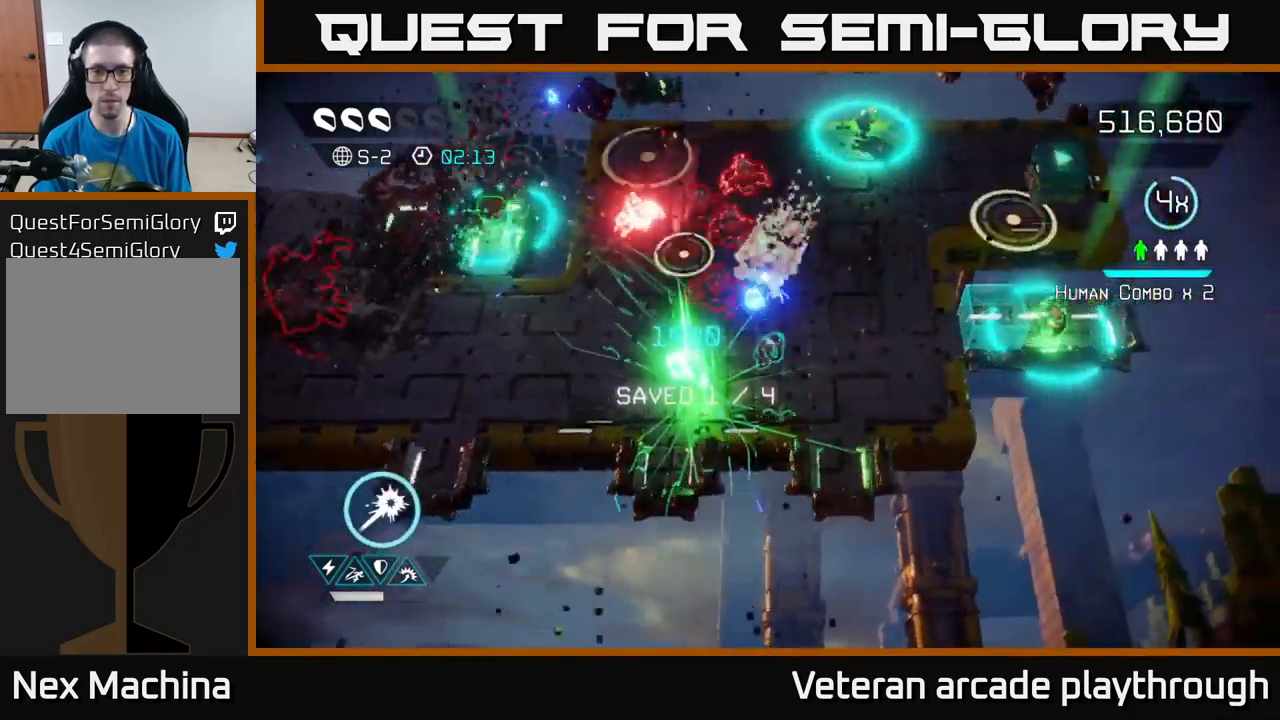
{"buttons": [], "left_stick": "up", "right_stick": "down", "events": [[84, "right_stick", "up-left"], [367, "left_stick", "up"], [384, "right_stick", "down-left"], [450, "right_stick", "down"]]}
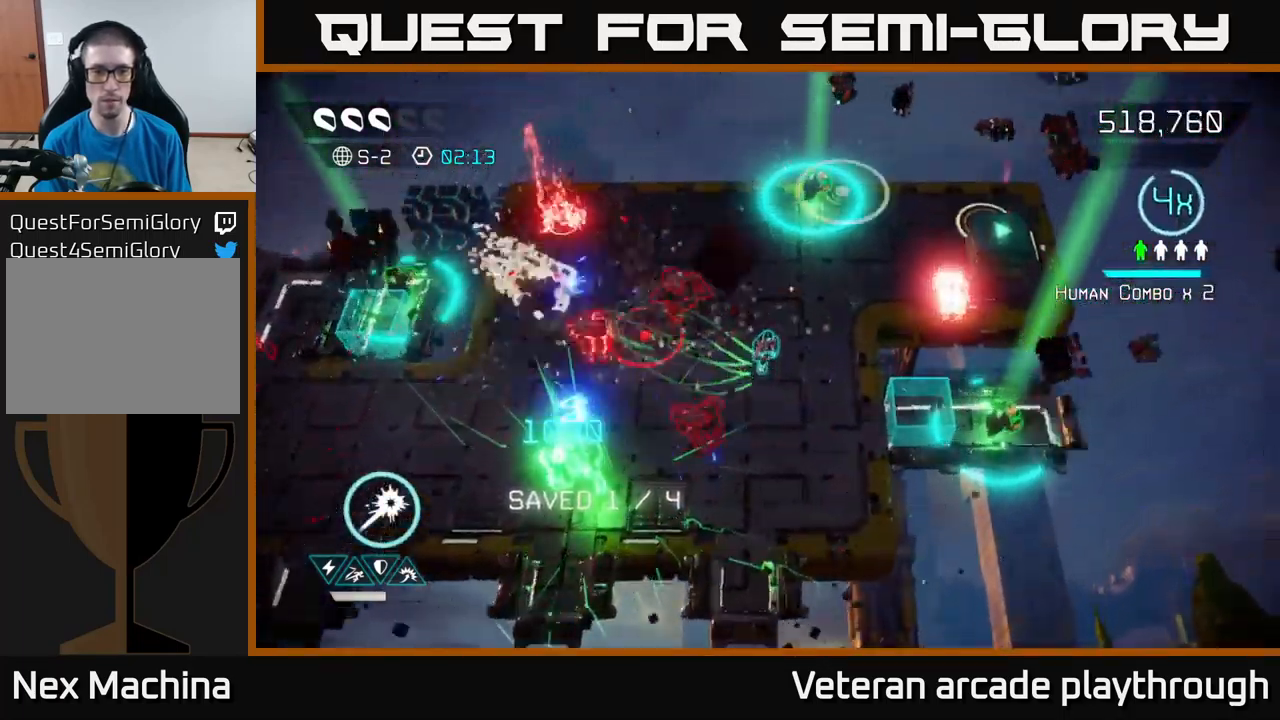
{"buttons": [], "left_stick": "up-right", "right_stick": "down", "events": [[117, "right_stick", "up-left"], [234, "right_stick", "down-left"], [284, "right_stick", "down"], [367, "left_stick", "up-right"]]}